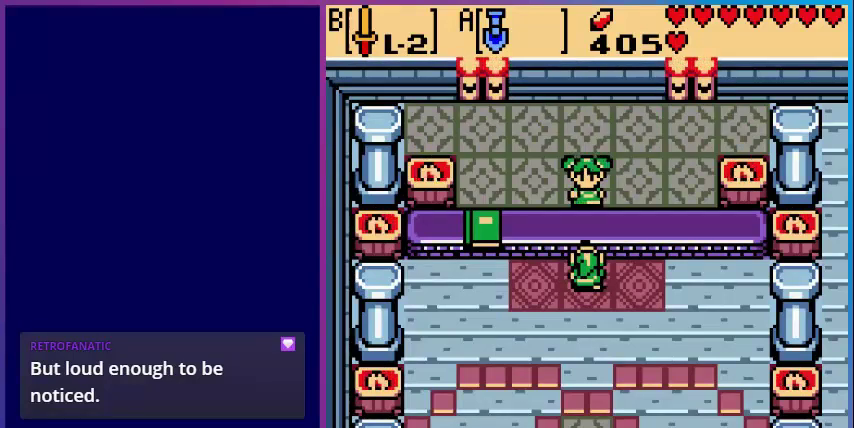
Gameplay with a controller (Nintendo layout); each line is a JSON object with the inputs held at the frame after it. "events" lists button and stick changes between this image and that frame as [ms after this image, input, new state], when the widget could be followed in between. Not read: L3 R3.
{"buttons": ["DPAD_DOWN"], "events": [[400, "DPAD_DOWN", "down"]]}
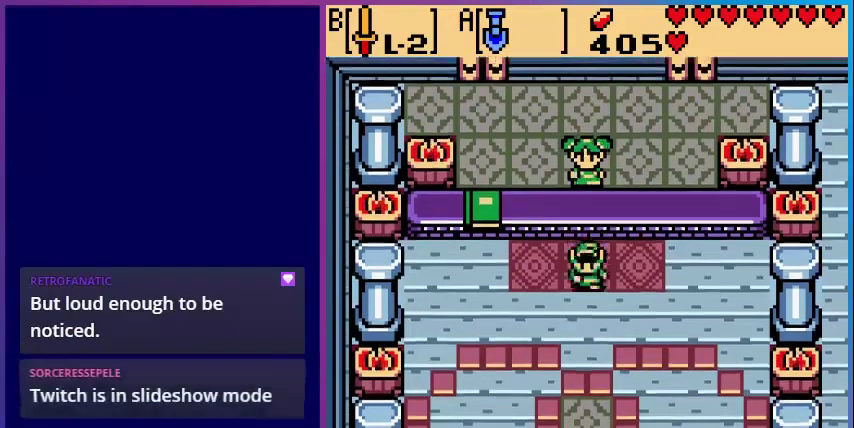
{"buttons": ["DPAD_DOWN", "DPAD_RIGHT"], "events": [[120, "DPAD_RIGHT", "down"], [320, "DPAD_DOWN", "up"], [360, "DPAD_DOWN", "down"]]}
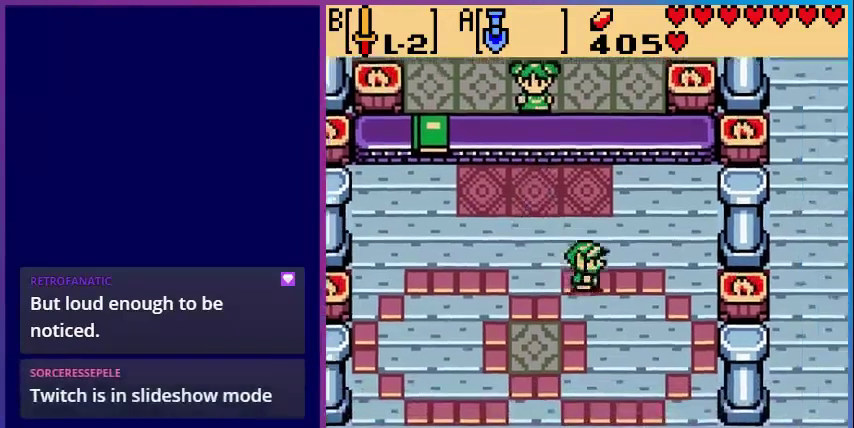
{"buttons": [], "events": [[200, "DPAD_RIGHT", "up"], [440, "DPAD_DOWN", "up"]]}
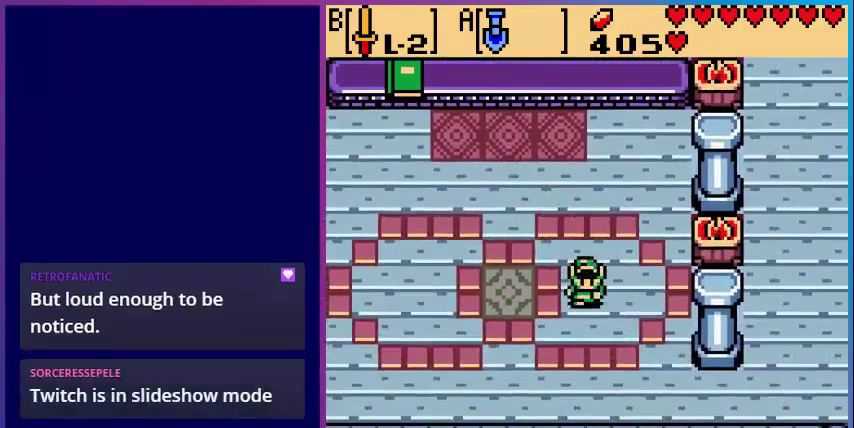
{"buttons": [], "events": []}
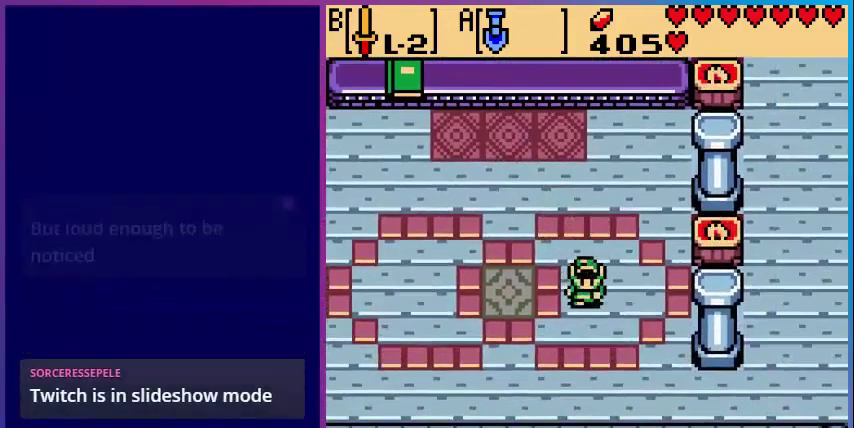
{"buttons": [], "events": [[80, "DPAD_DOWN", "down"], [480, "DPAD_DOWN", "up"]]}